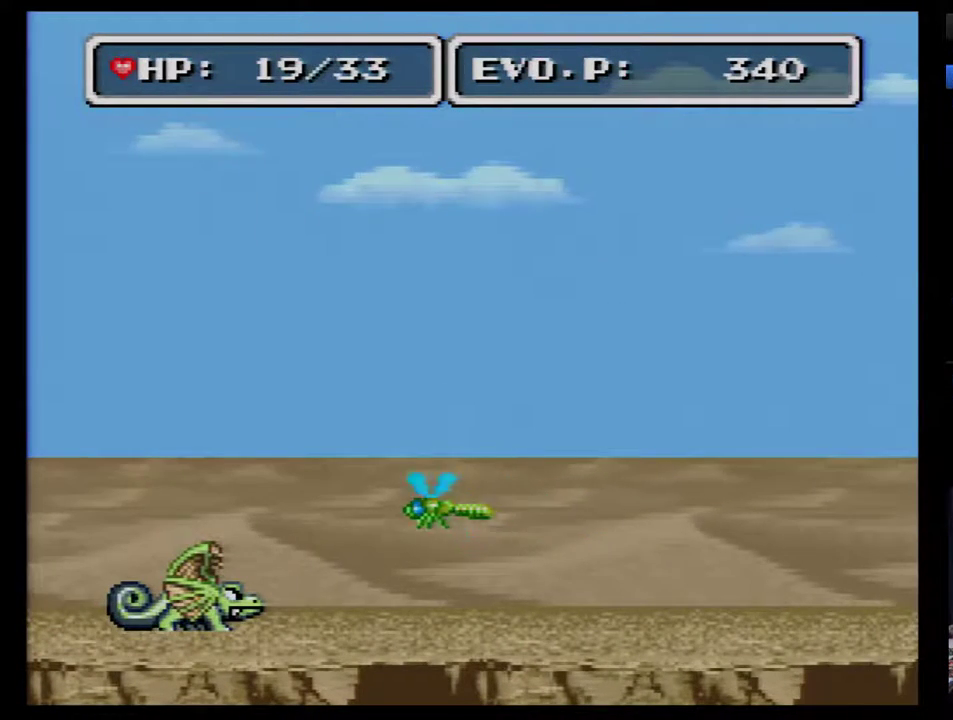
Gameplay with a controller (Nintendo layout); each line is a JSON object with the inputs held at the frame after it. "events" lists button and stick changes between this image and that frame as [ms after this image, input, new state], when the widget could be followed in between. Not read: L3 R3.
{"buttons": ["B"], "events": [[33, "B", "down"], [133, "B", "up"], [200, "B", "down"], [267, "B", "up"], [317, "B", "down"], [383, "B", "up"], [483, "B", "down"]]}
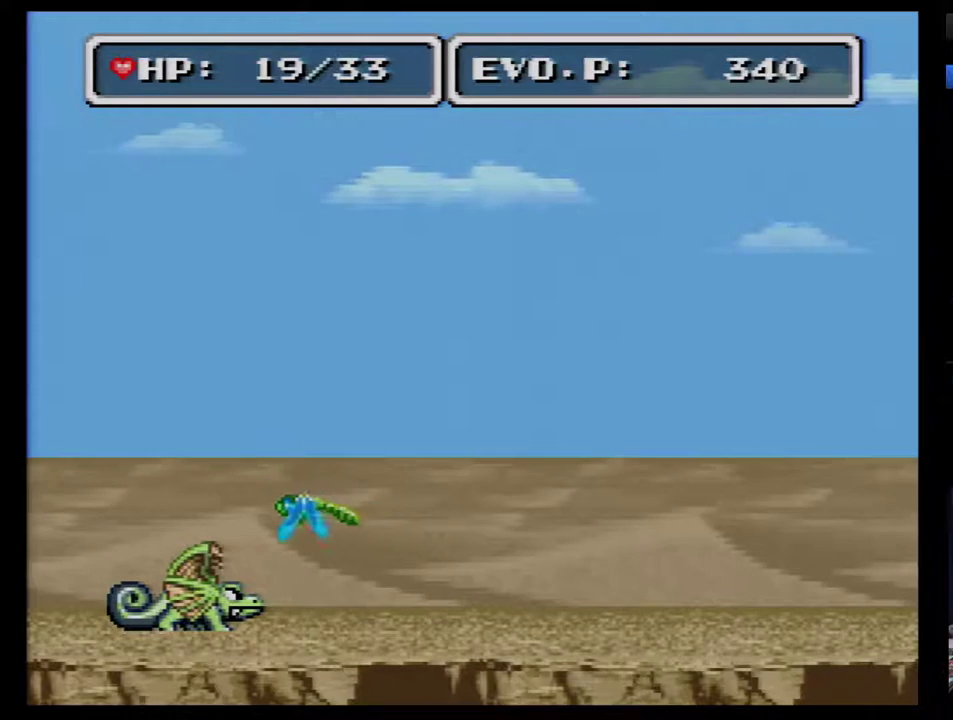
{"buttons": [], "events": [[33, "B", "up"], [100, "Y", "down"], [233, "Y", "up"], [250, "B", "down"], [317, "B", "up"], [383, "B", "down"], [483, "B", "up"]]}
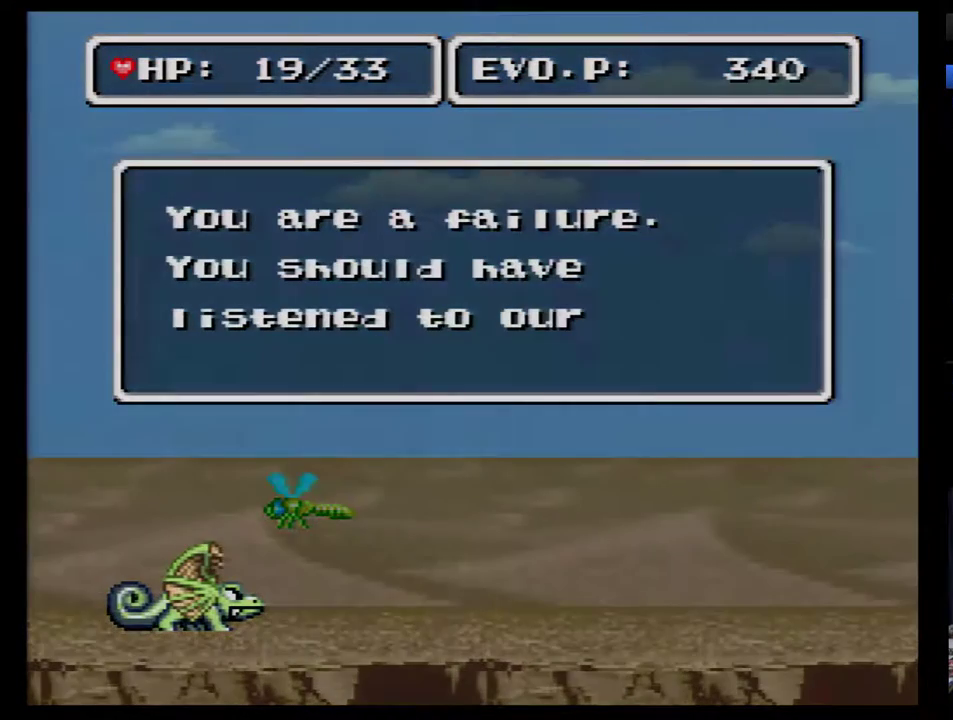
{"buttons": ["B"], "events": [[33, "B", "down"], [100, "B", "up"], [167, "B", "down"], [250, "B", "up"], [317, "B", "down"]]}
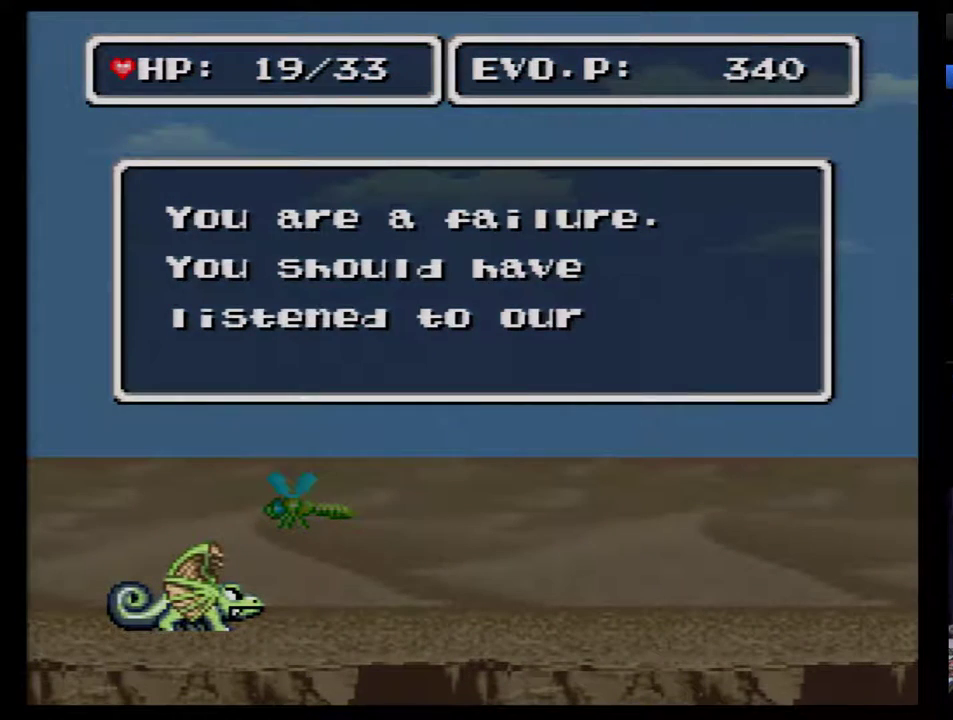
{"buttons": ["B"], "events": [[33, "B", "up"], [100, "B", "down"], [167, "B", "up"], [217, "B", "down"], [450, "B", "up"], [500, "B", "down"]]}
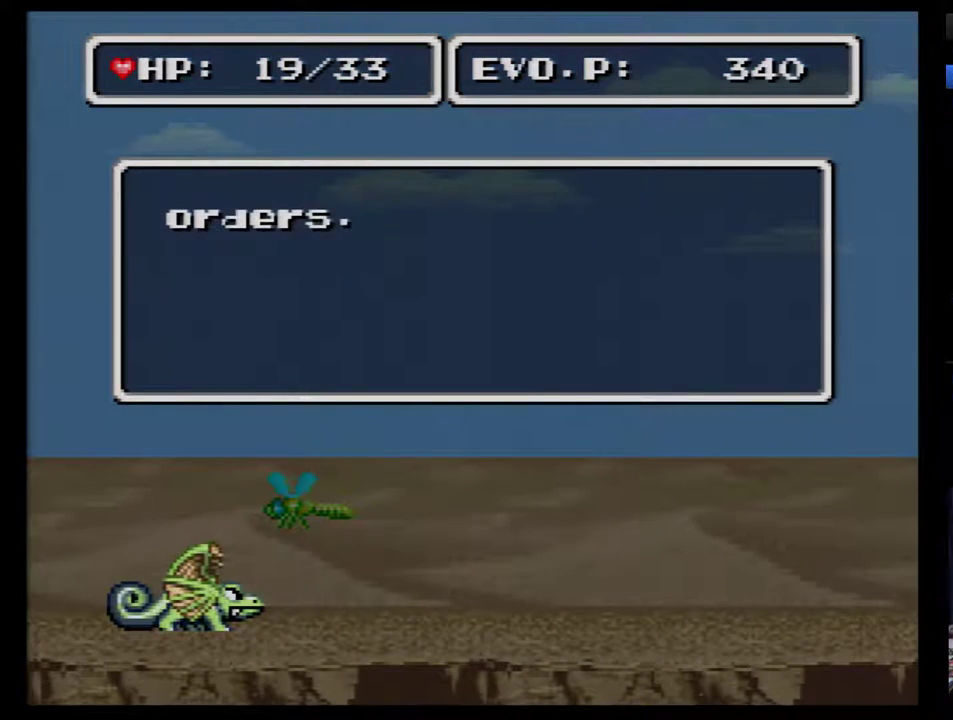
{"buttons": [], "events": [[100, "B", "up"], [167, "B", "down"], [217, "B", "up"], [400, "B", "down"], [500, "B", "up"]]}
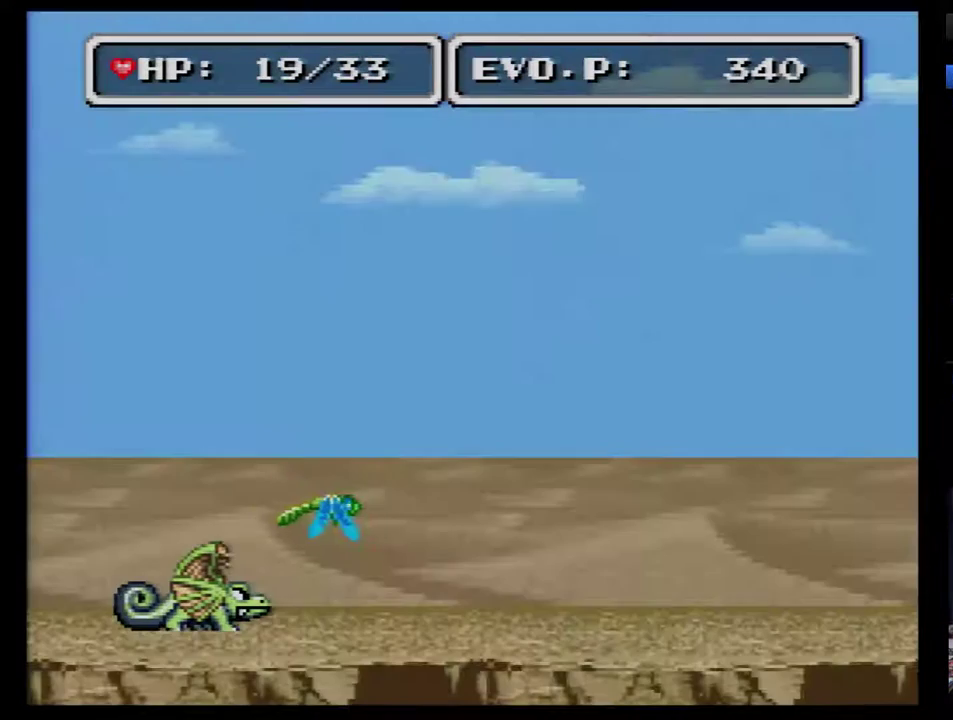
{"buttons": ["B", "DPAD_RIGHT"], "events": [[67, "B", "down"], [150, "B", "up"], [250, "DPAD_RIGHT", "down"], [333, "B", "down"]]}
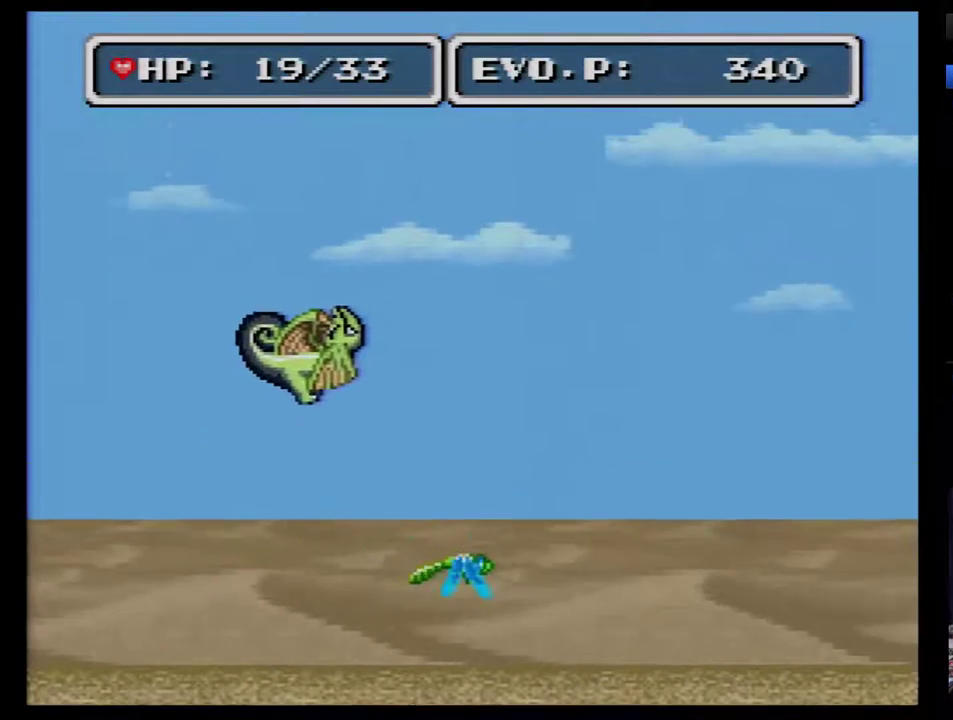
{"buttons": ["B", "DPAD_RIGHT"], "events": []}
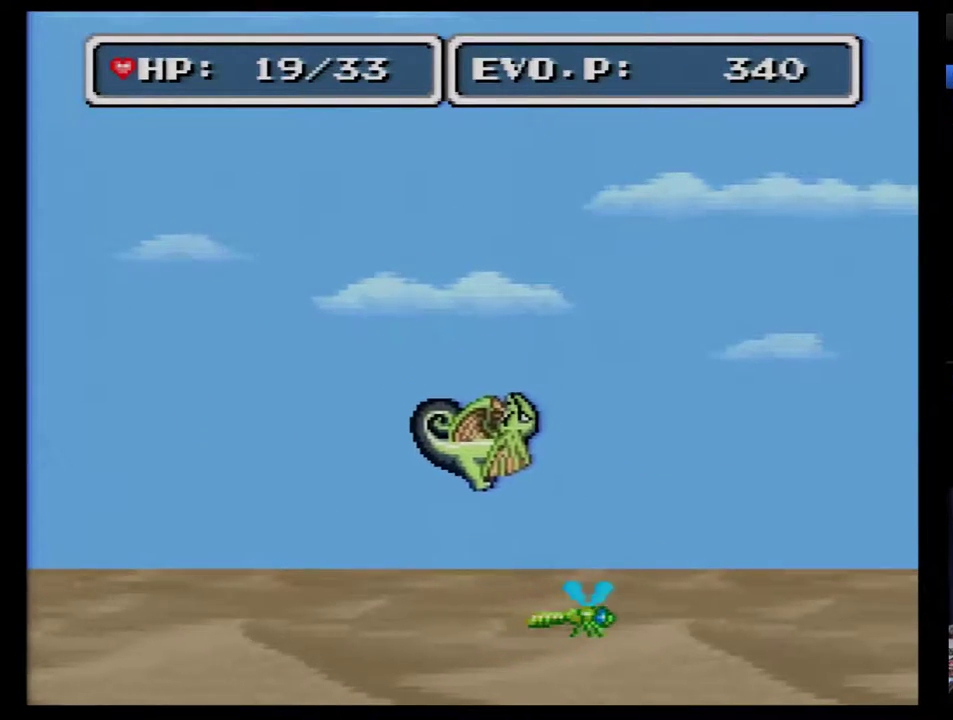
{"buttons": ["DPAD_LEFT"], "events": [[300, "DPAD_LEFT", "down"], [300, "DPAD_RIGHT", "up"], [350, "B", "up"]]}
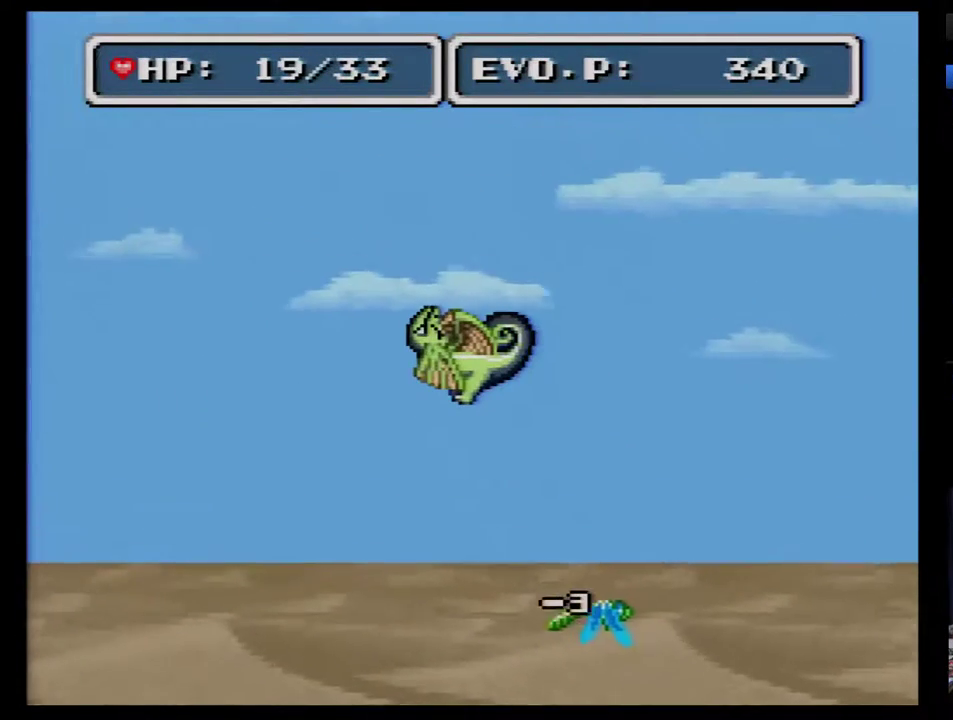
{"buttons": ["Y"], "events": [[50, "DPAD_LEFT", "up"], [133, "DPAD_RIGHT", "down"], [200, "DPAD_RIGHT", "up"], [450, "Y", "down"]]}
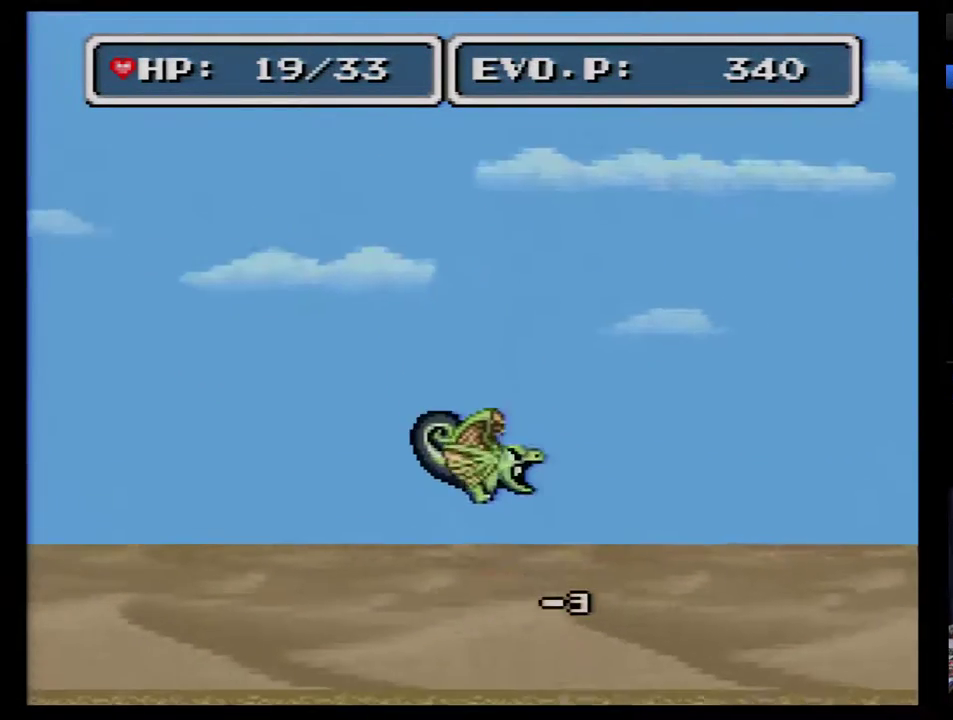
{"buttons": ["DPAD_LEFT"], "events": [[33, "DPAD_LEFT", "down"], [133, "Y", "up"]]}
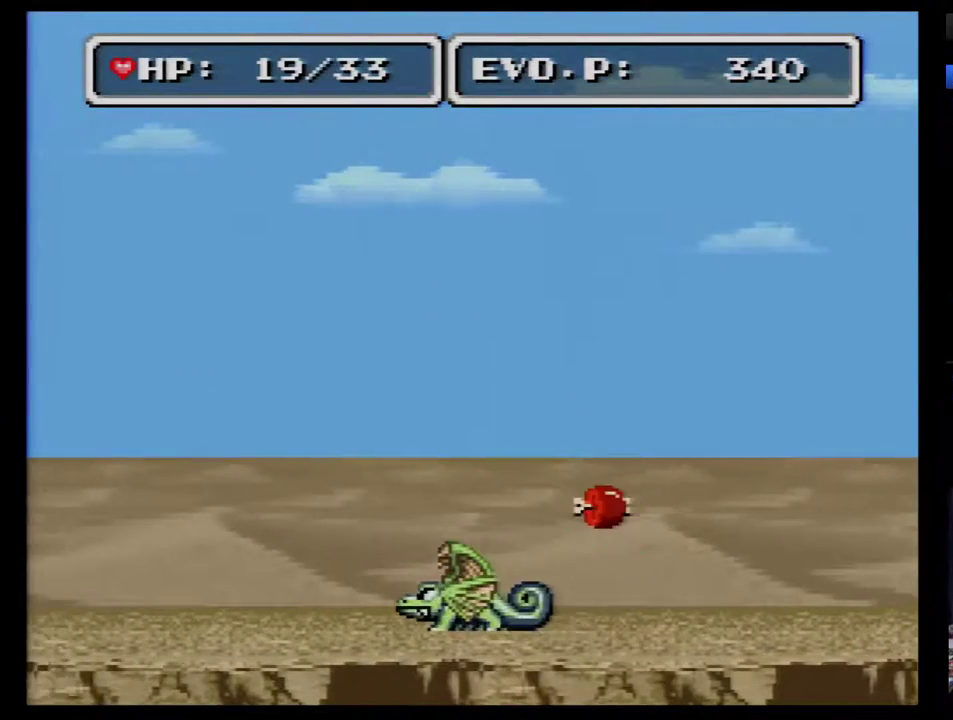
{"buttons": ["B"], "events": [[133, "DPAD_LEFT", "up"], [167, "DPAD_RIGHT", "down"], [283, "DPAD_RIGHT", "up"], [383, "B", "down"]]}
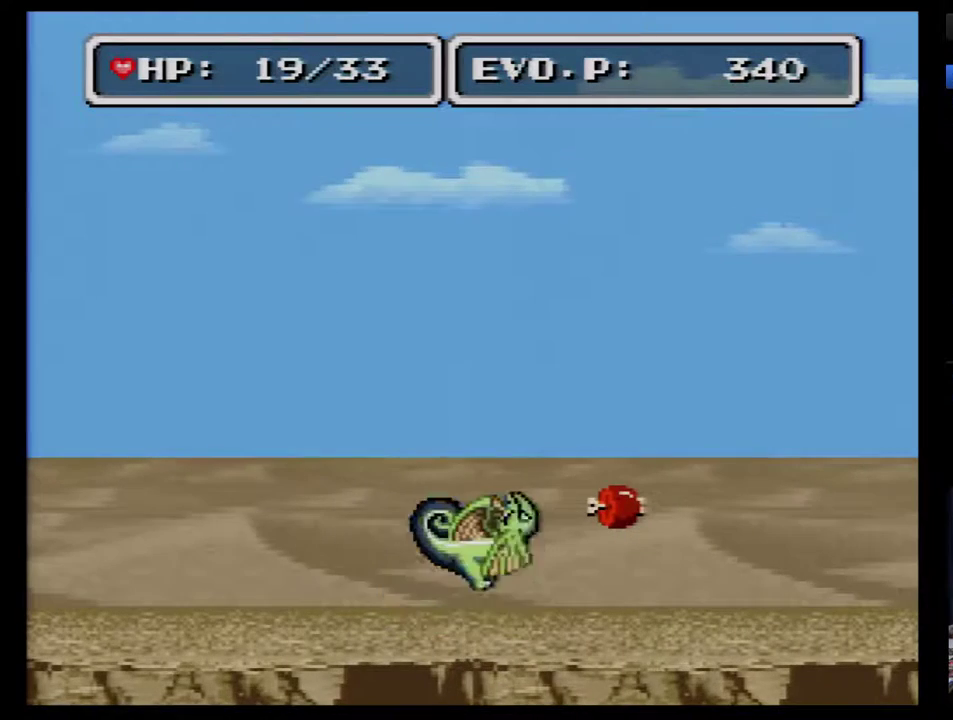
{"buttons": [], "events": [[100, "B", "up"]]}
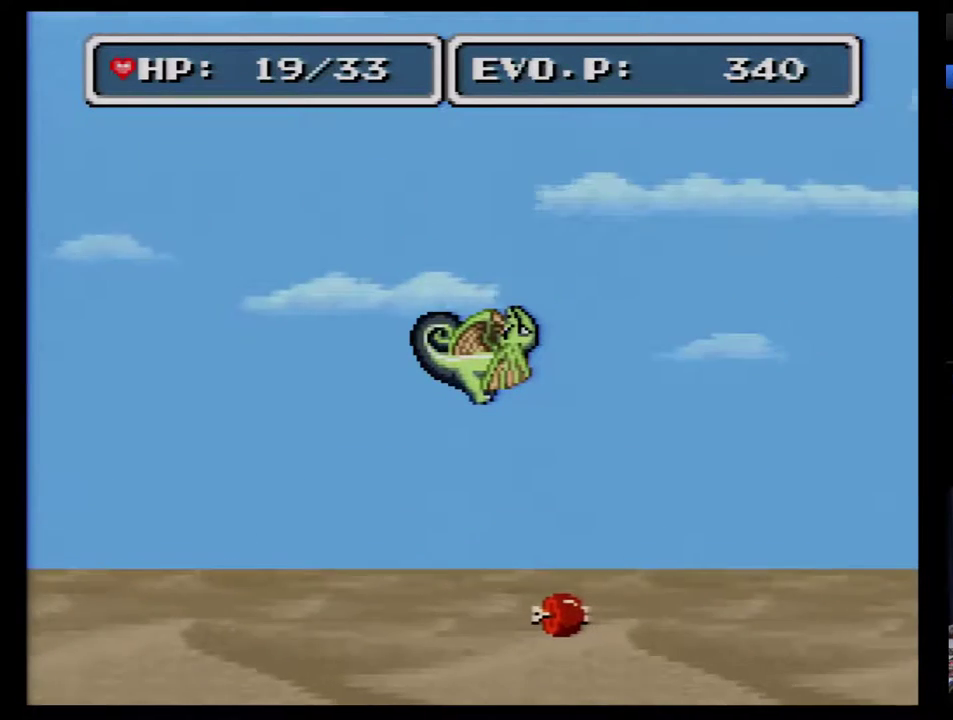
{"buttons": ["Y"], "events": [[217, "DPAD_LEFT", "down"], [350, "DPAD_LEFT", "up"], [417, "DPAD_RIGHT", "down"], [450, "Y", "down"], [500, "DPAD_RIGHT", "up"]]}
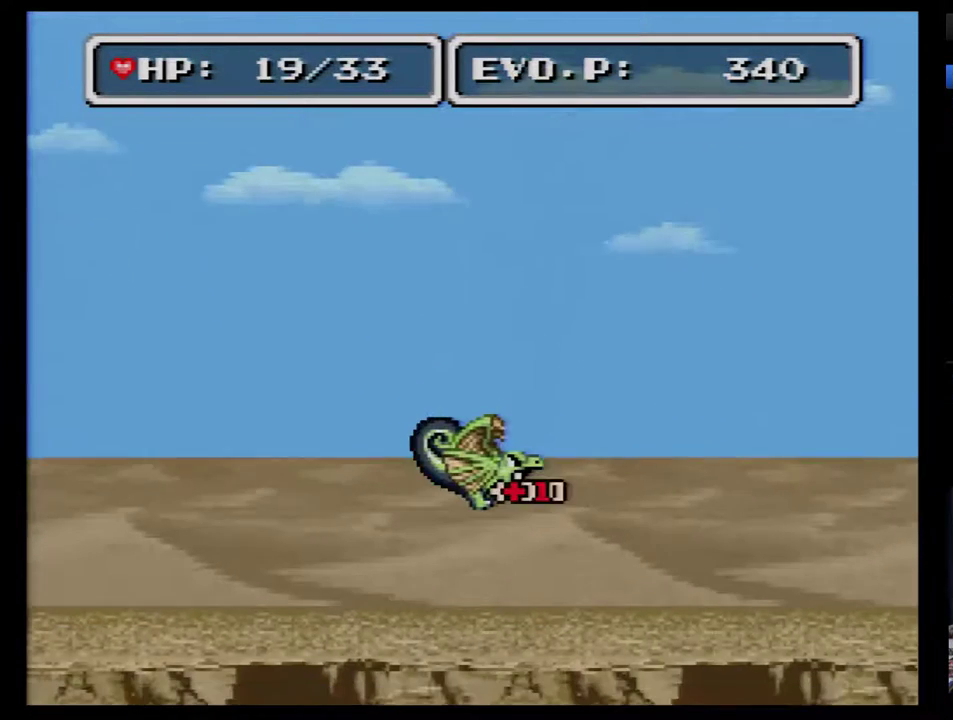
{"buttons": ["DPAD_LEFT"], "events": [[67, "Y", "up"], [467, "DPAD_LEFT", "down"]]}
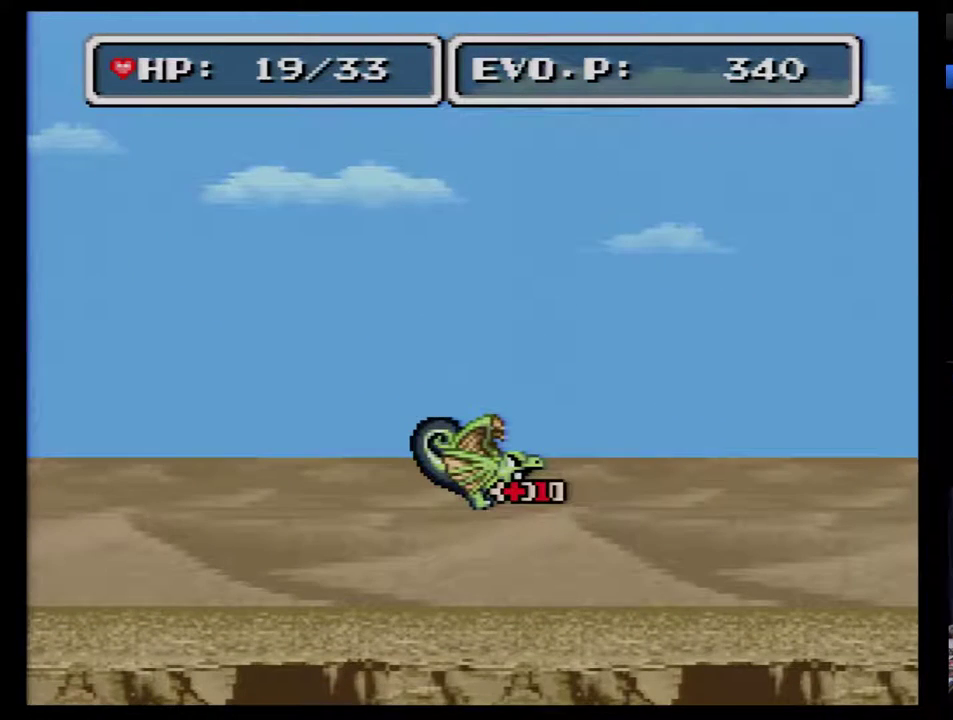
{"buttons": [], "events": [[217, "Y", "down"], [250, "B", "down"], [283, "Y", "up"], [317, "DPAD_LEFT", "up"], [350, "B", "up"], [400, "B", "down"], [467, "B", "up"]]}
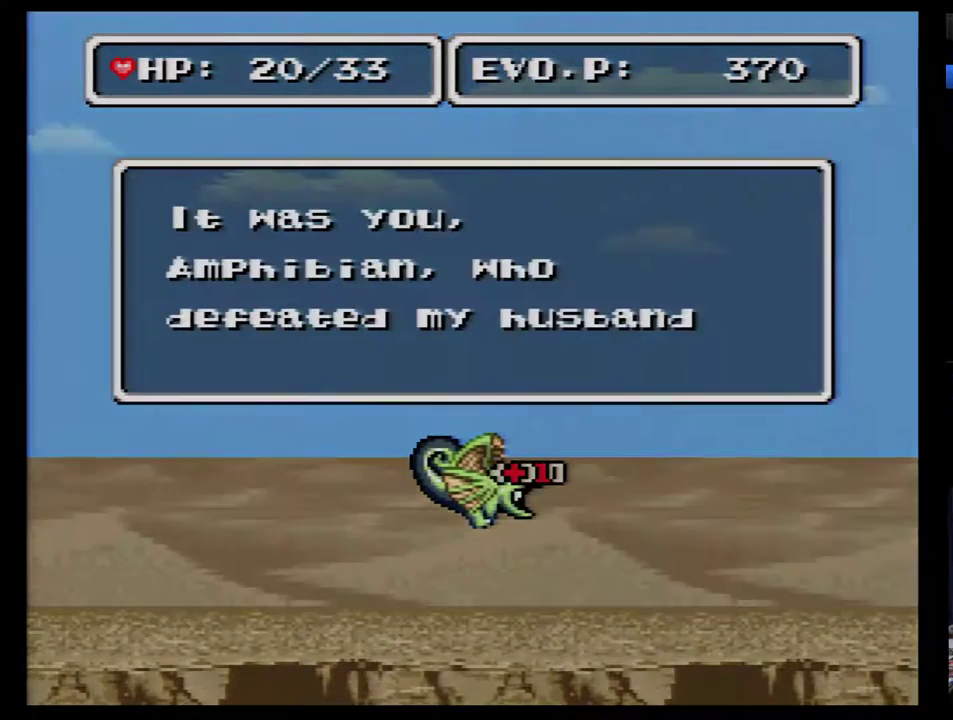
{"buttons": ["B"], "events": [[67, "B", "down"], [133, "B", "up"], [183, "B", "down"], [250, "B", "up"], [317, "B", "down"], [383, "B", "up"], [433, "B", "down"]]}
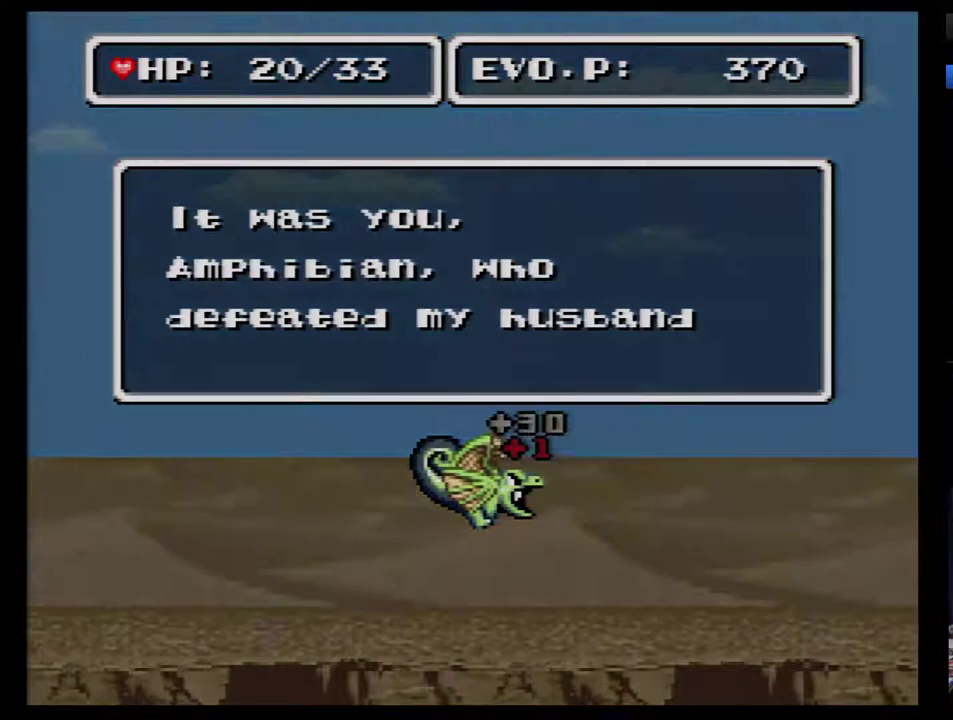
{"buttons": ["B"], "events": [[283, "B", "up"], [350, "B", "down"], [400, "B", "up"], [467, "B", "down"]]}
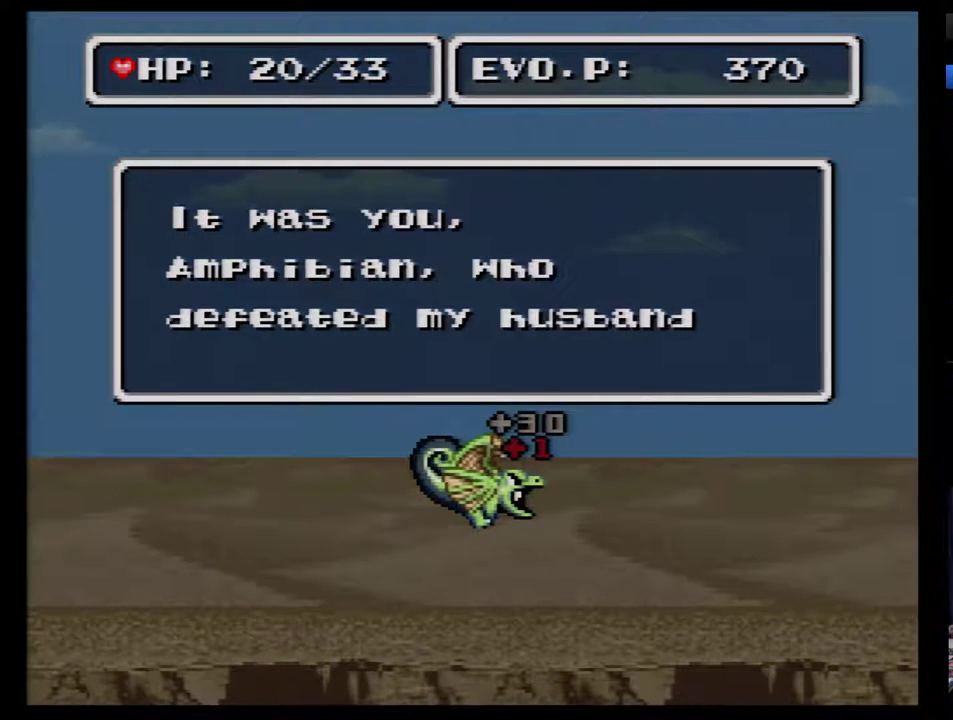
{"buttons": [], "events": [[183, "B", "up"], [250, "B", "down"], [317, "B", "up"]]}
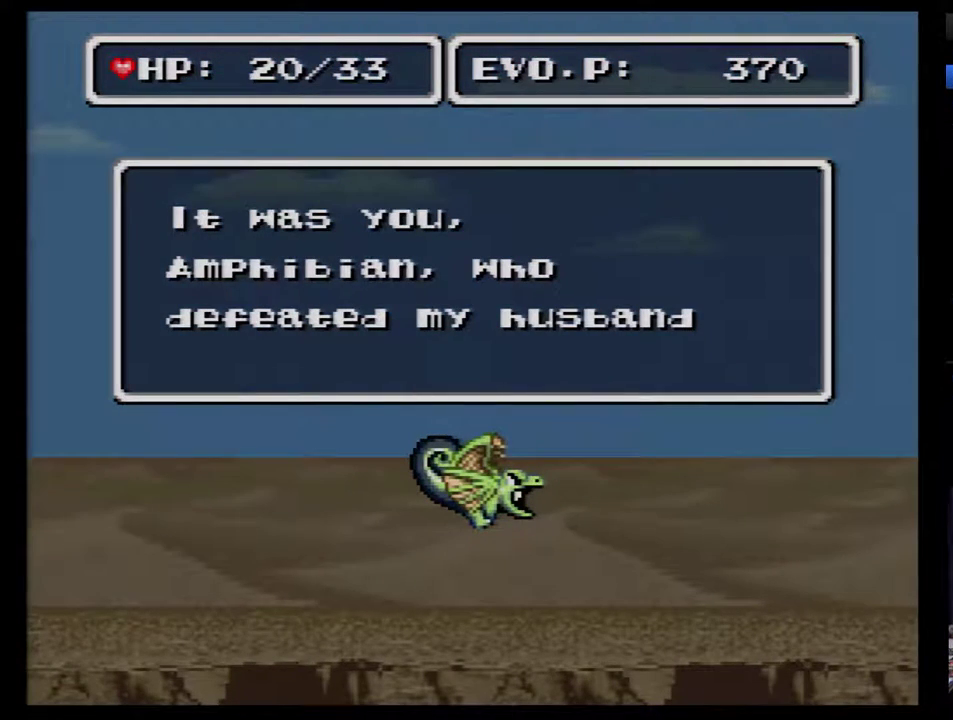
{"buttons": [], "events": [[33, "B", "down"], [100, "B", "up"], [150, "B", "down"], [250, "B", "up"], [317, "B", "down"], [367, "B", "up"], [433, "B", "down"], [500, "B", "up"]]}
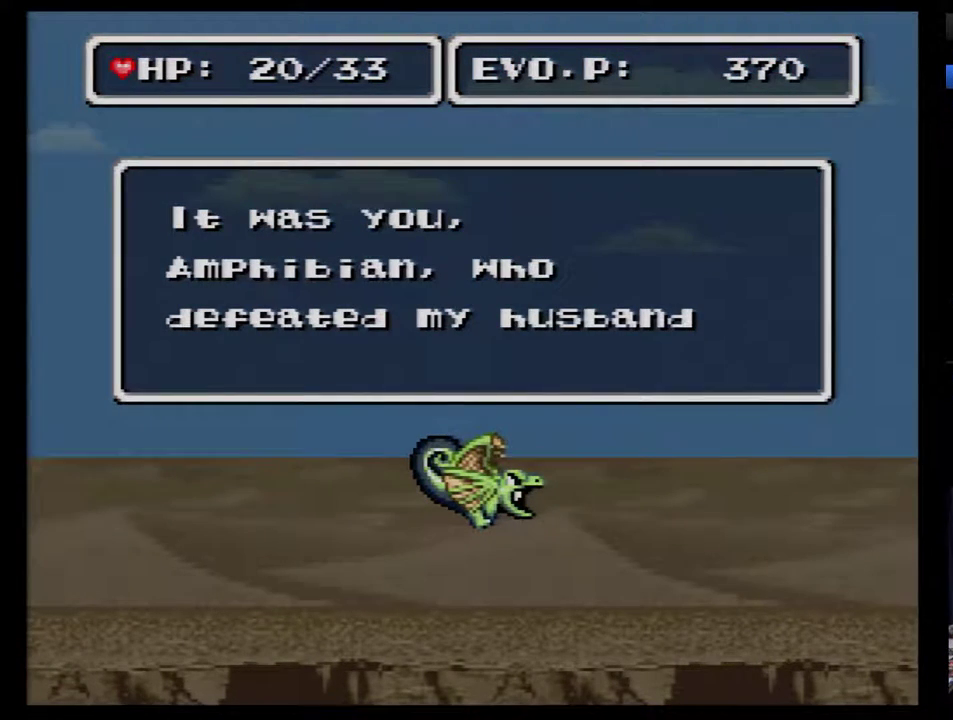
{"buttons": ["B"], "events": [[67, "B", "down"], [117, "B", "up"], [183, "B", "down"], [283, "B", "up"], [350, "B", "down"], [400, "B", "up"], [500, "B", "down"]]}
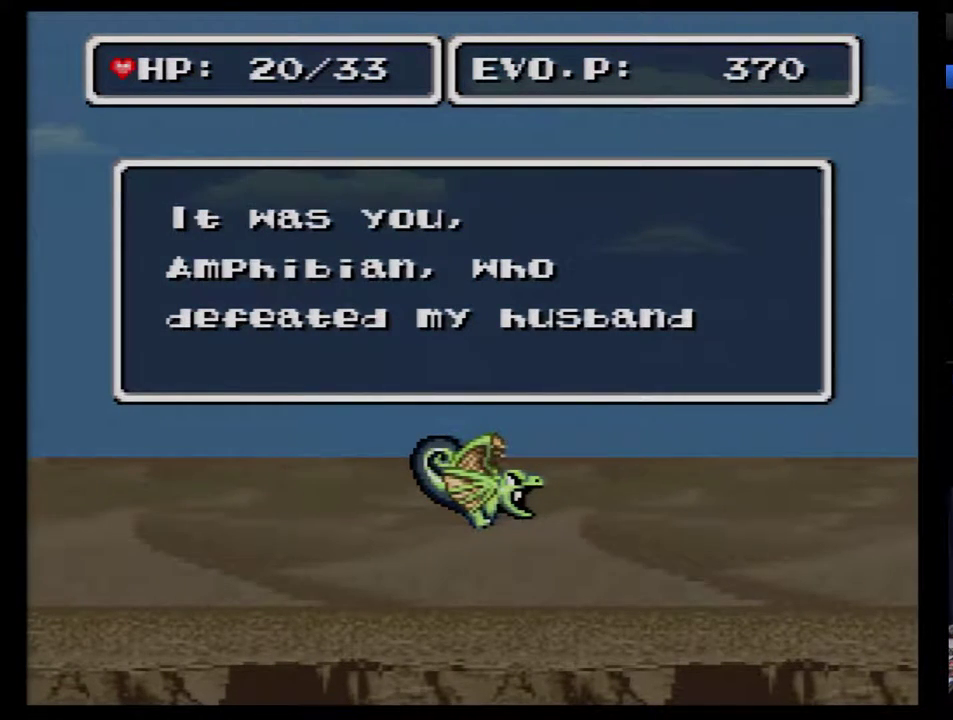
{"buttons": [], "events": [[67, "B", "up"], [117, "B", "down"], [183, "B", "up"], [283, "B", "down"], [467, "B", "up"]]}
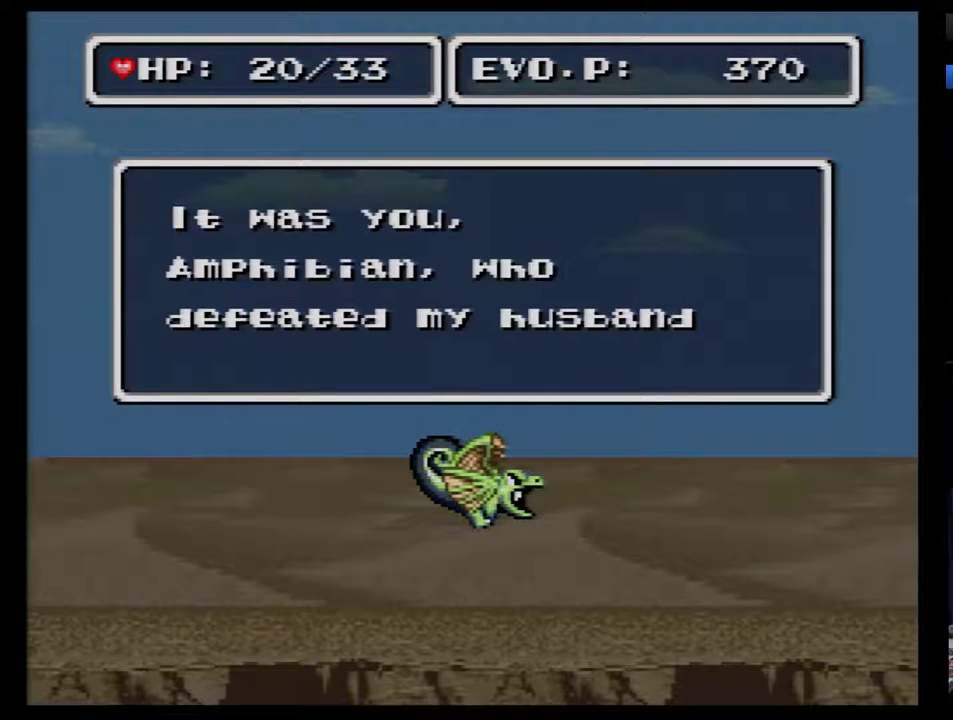
{"buttons": ["B"], "events": [[33, "B", "down"], [83, "B", "up"], [150, "B", "down"], [250, "B", "up"], [300, "B", "down"], [367, "B", "up"], [433, "B", "down"]]}
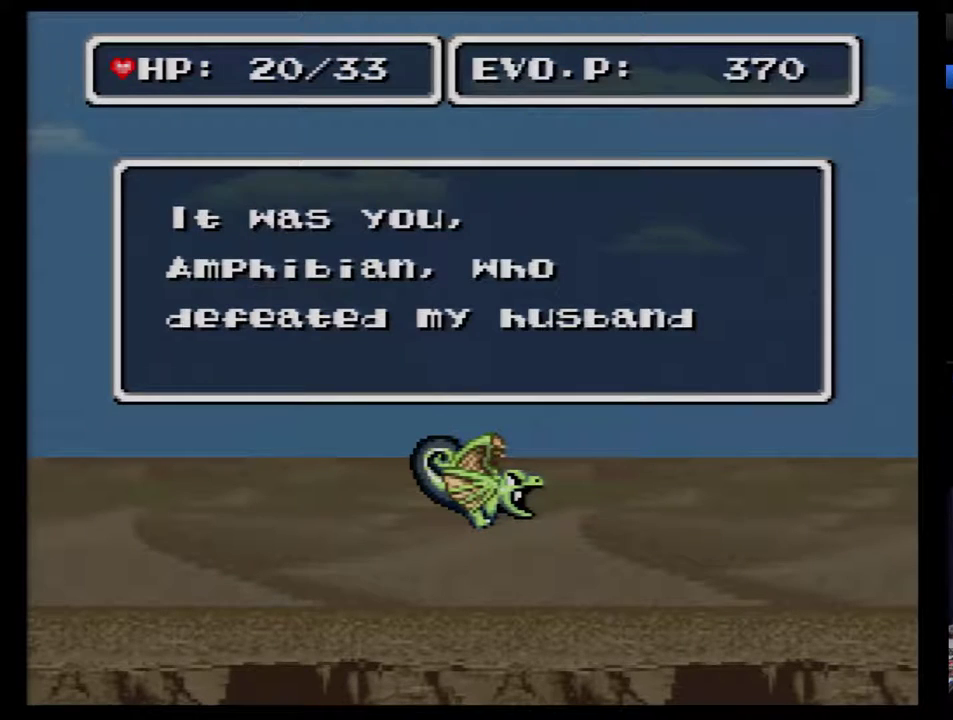
{"buttons": [], "events": [[17, "B", "up"], [83, "B", "down"], [150, "B", "up"], [250, "B", "down"], [300, "B", "up"], [367, "B", "down"], [433, "B", "up"]]}
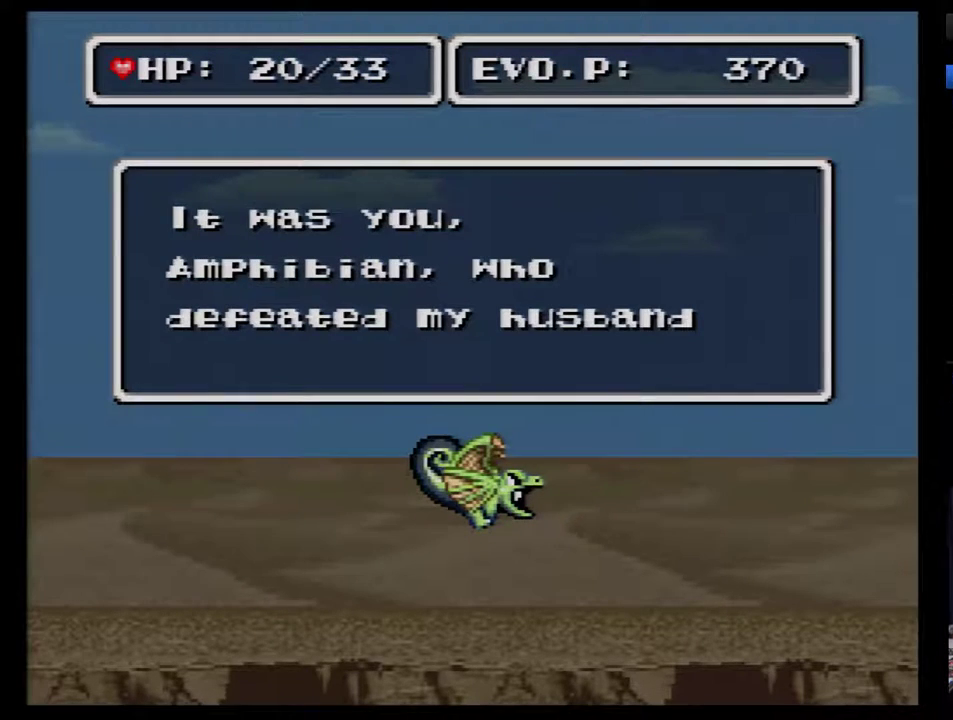
{"buttons": [], "events": [[17, "B", "down"], [83, "B", "up"], [150, "B", "down"], [367, "B", "up"], [417, "B", "down"], [483, "B", "up"]]}
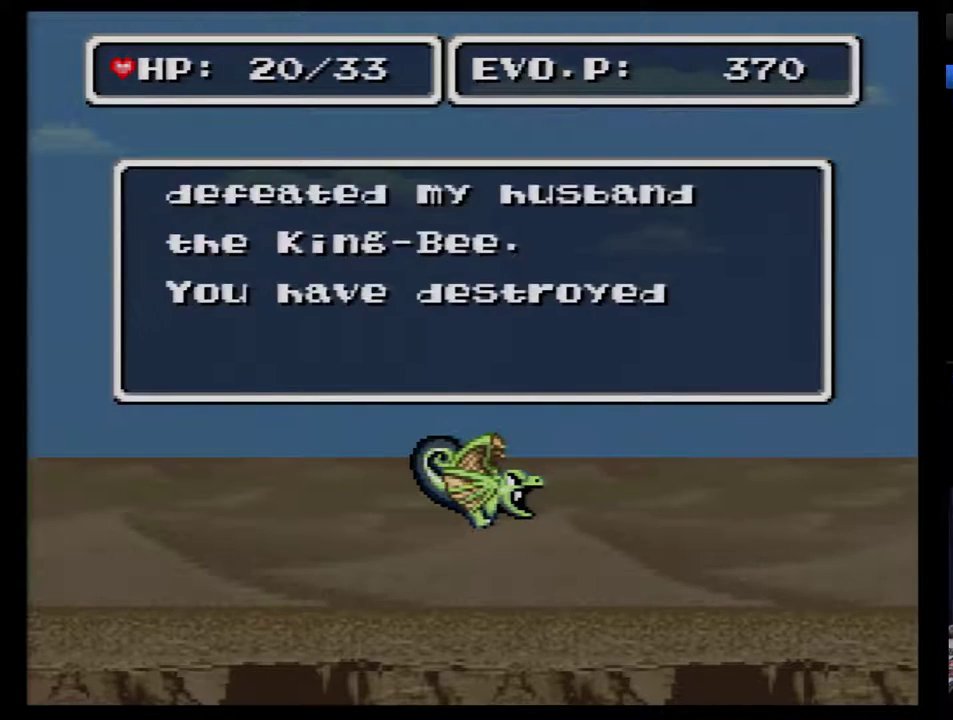
{"buttons": ["B"], "events": [[50, "B", "down"], [150, "B", "up"], [200, "B", "down"], [267, "B", "up"], [367, "B", "down"], [417, "B", "up"], [483, "B", "down"]]}
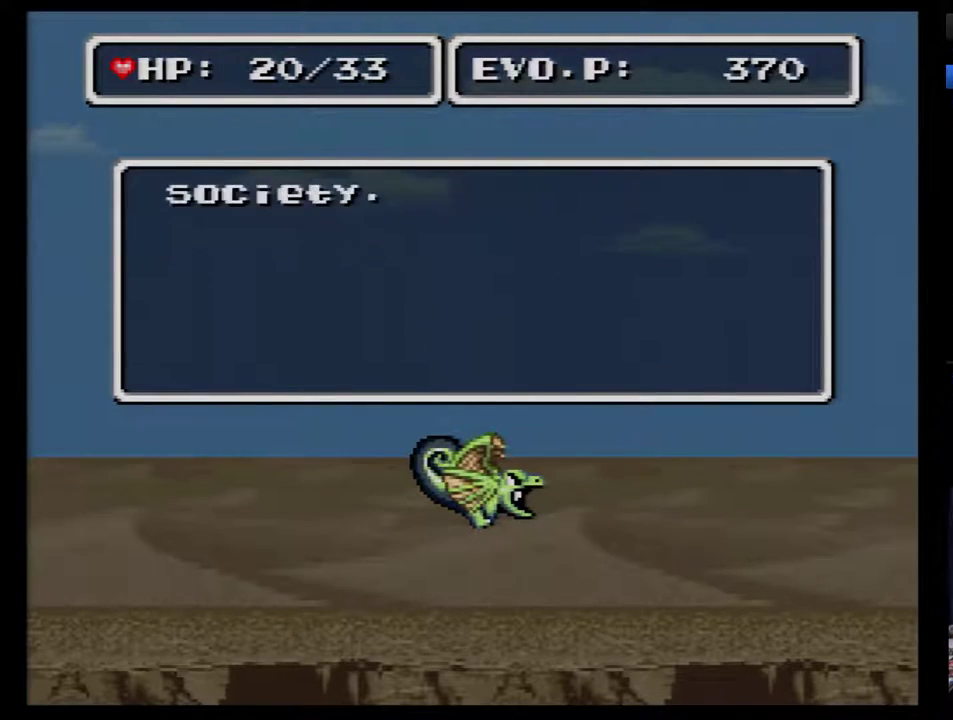
{"buttons": [], "events": [[67, "B", "up"], [133, "B", "down"], [200, "B", "up"], [283, "B", "down"], [500, "B", "up"]]}
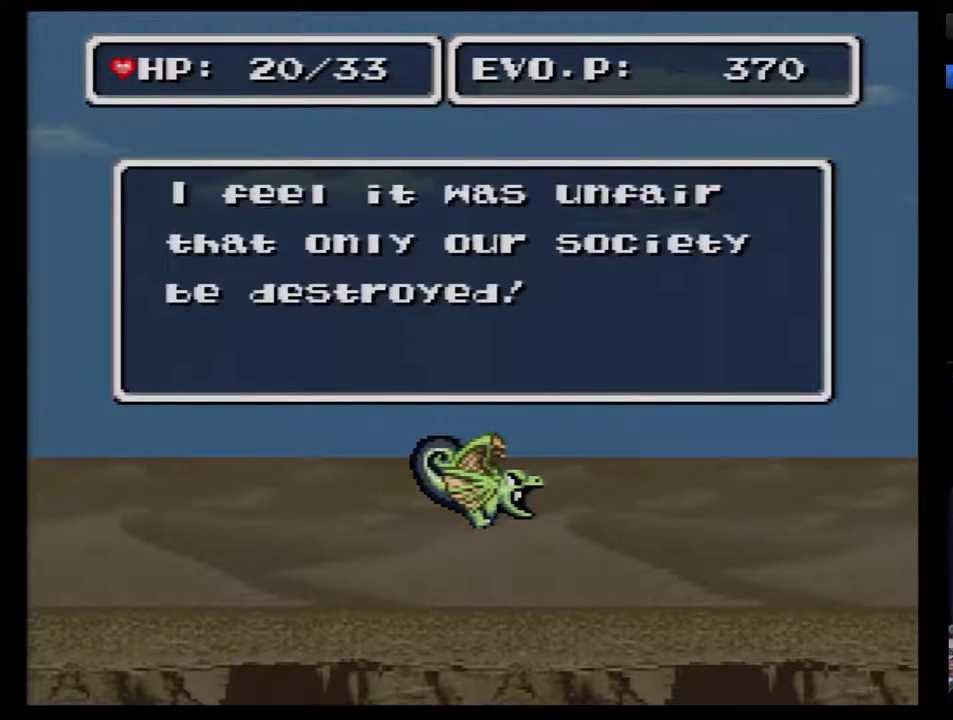
{"buttons": [], "events": [[100, "B", "down"], [200, "B", "up"], [250, "B", "down"], [317, "B", "up"], [400, "B", "down"], [467, "B", "up"]]}
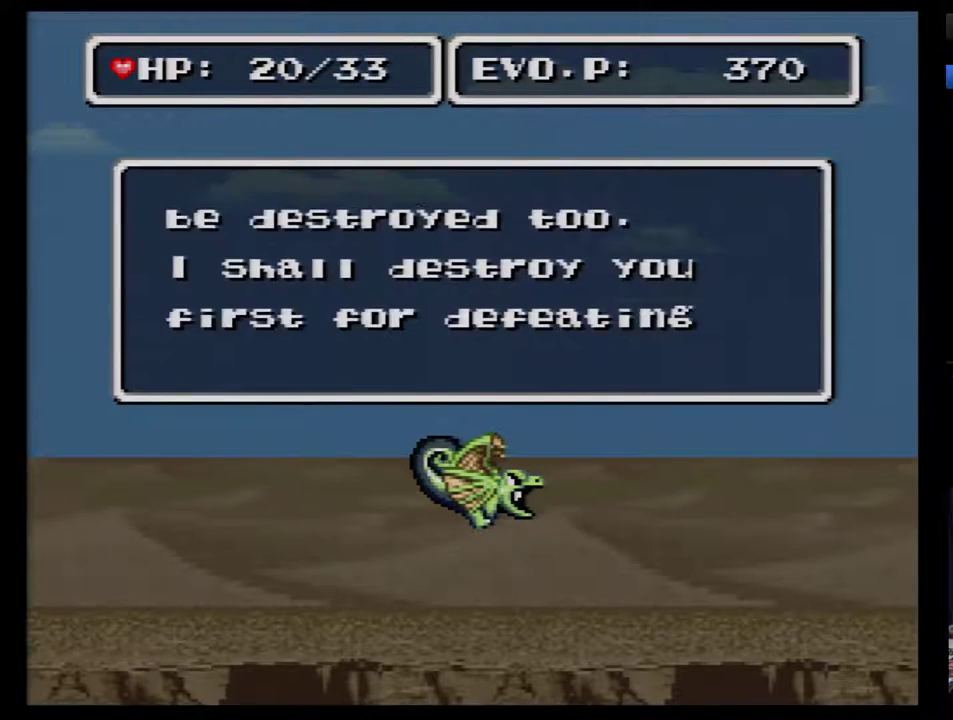
{"buttons": ["B"], "events": [[33, "B", "down"], [117, "B", "up"], [183, "B", "down"], [283, "B", "up"], [333, "B", "down"], [400, "B", "up"], [467, "B", "down"]]}